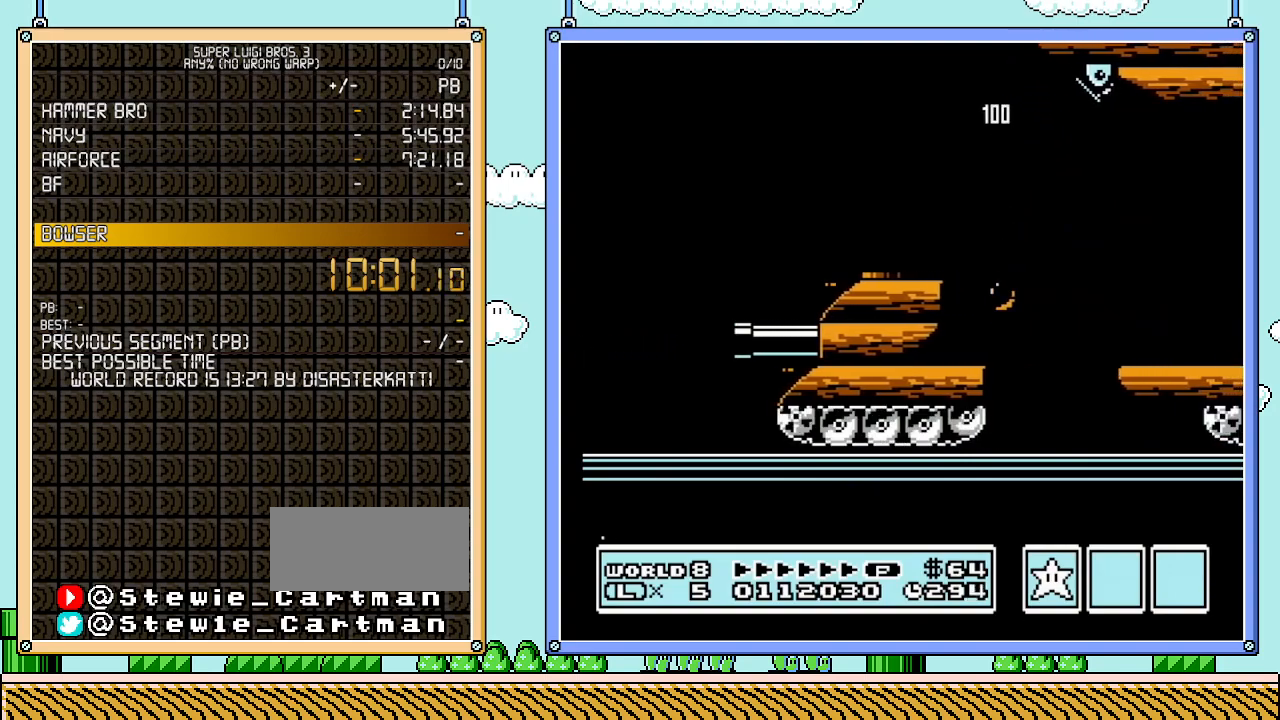
Gameplay with a controller (Nintendo layout); each line is a JSON object with the inputs held at the frame after it. "events" lists button and stick changes between this image and that frame as [ms after this image, input, new state], when the widget could be followed in between. Not read: L3 R3.
{"buttons": ["B", "DPAD_RIGHT"], "events": [[200, "A", "up"]]}
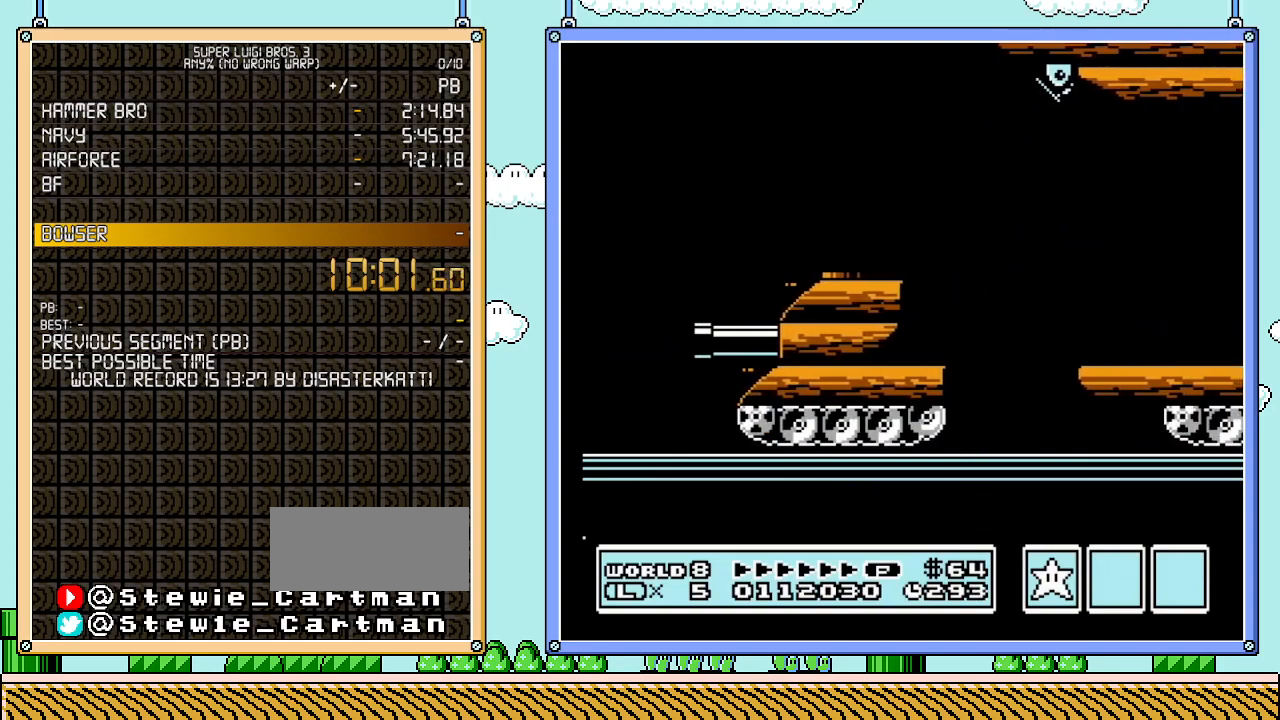
{"buttons": ["B", "DPAD_RIGHT"], "events": []}
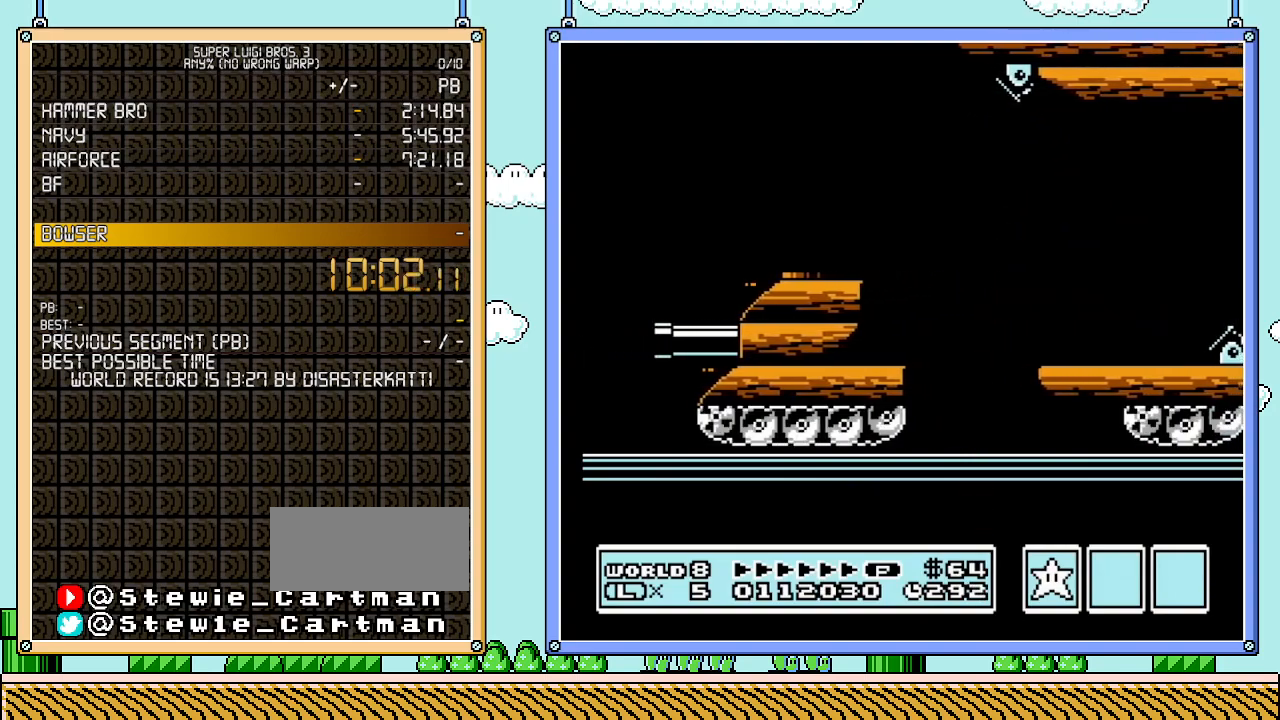
{"buttons": ["DPAD_RIGHT"], "events": [[233, "B", "up"]]}
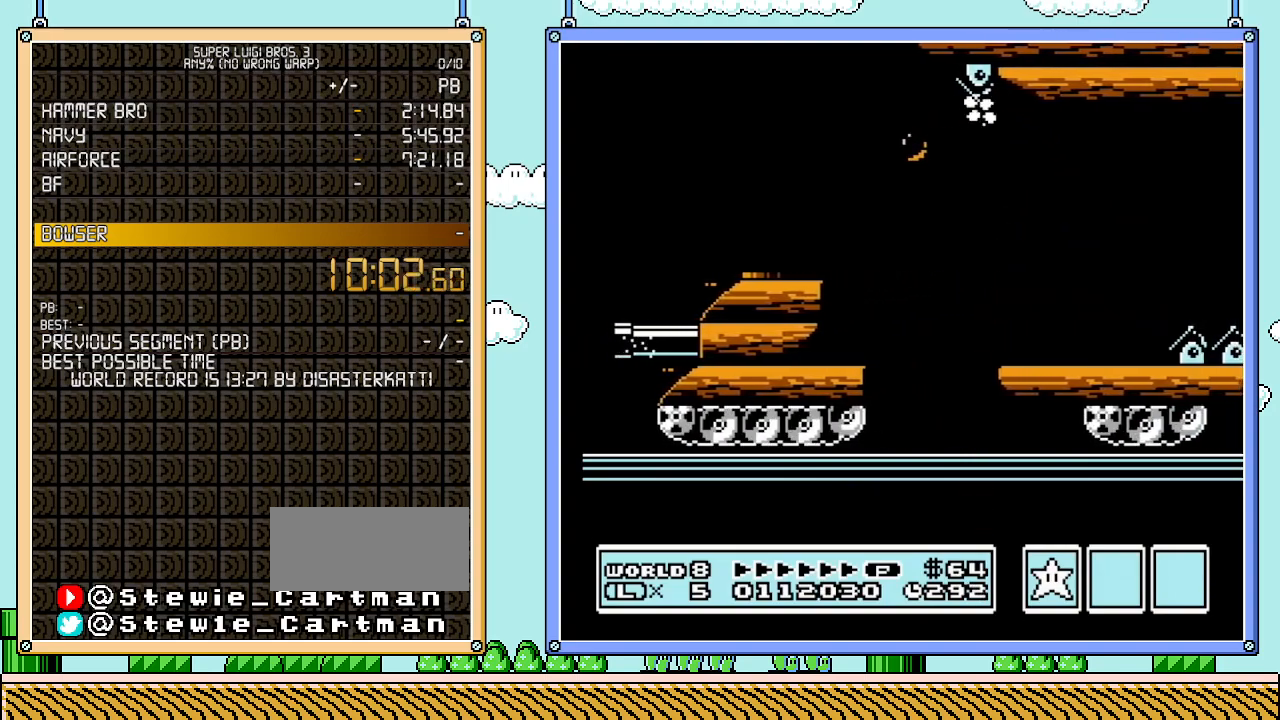
{"buttons": [], "events": [[67, "DPAD_RIGHT", "up"]]}
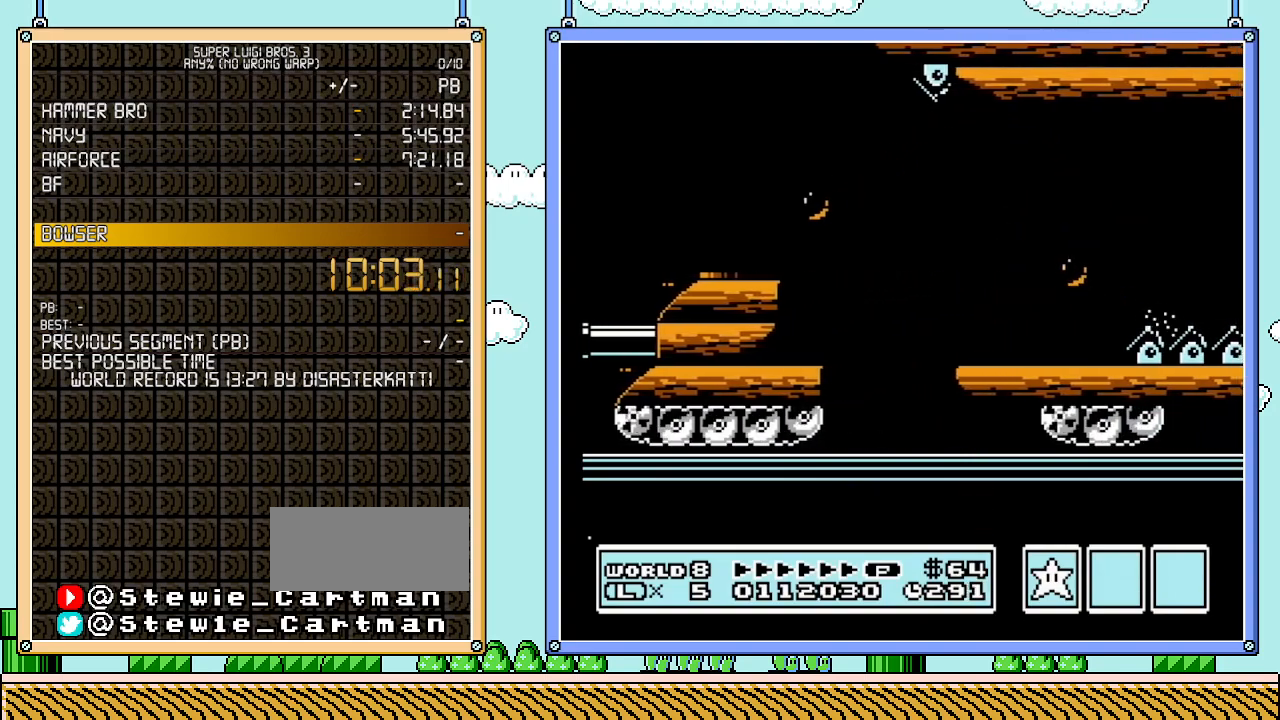
{"buttons": [], "events": []}
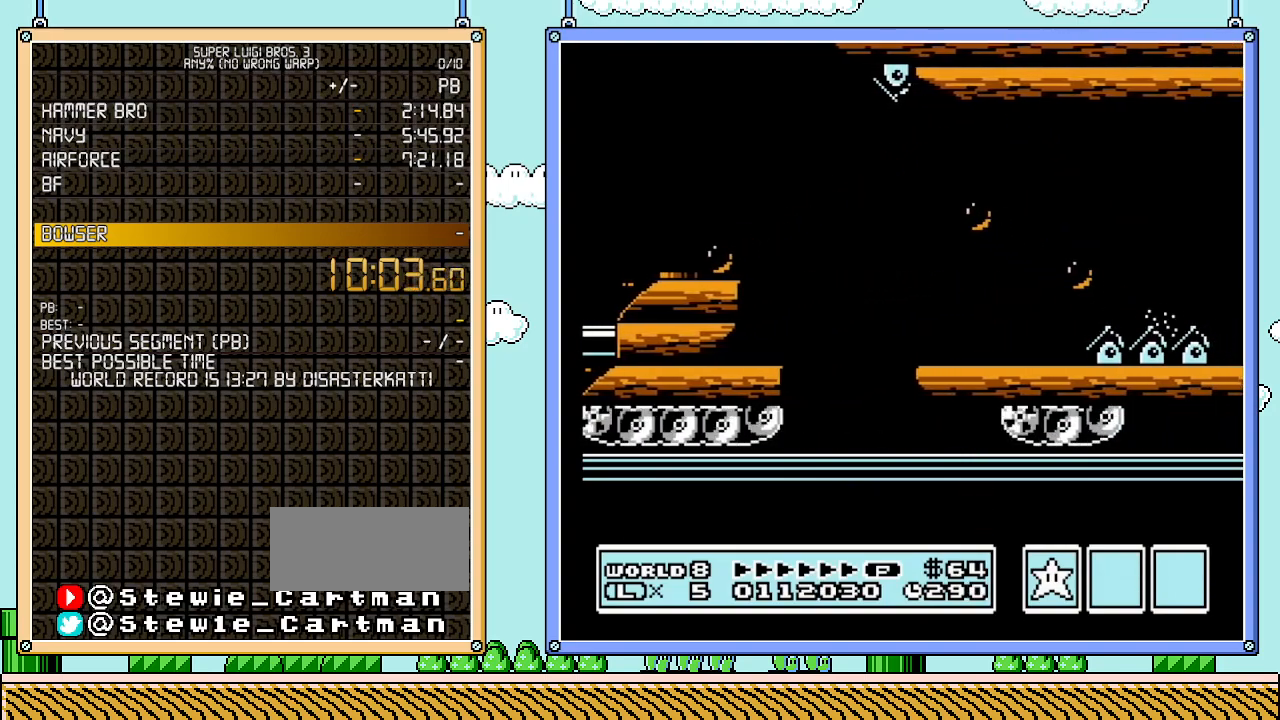
{"buttons": [], "events": []}
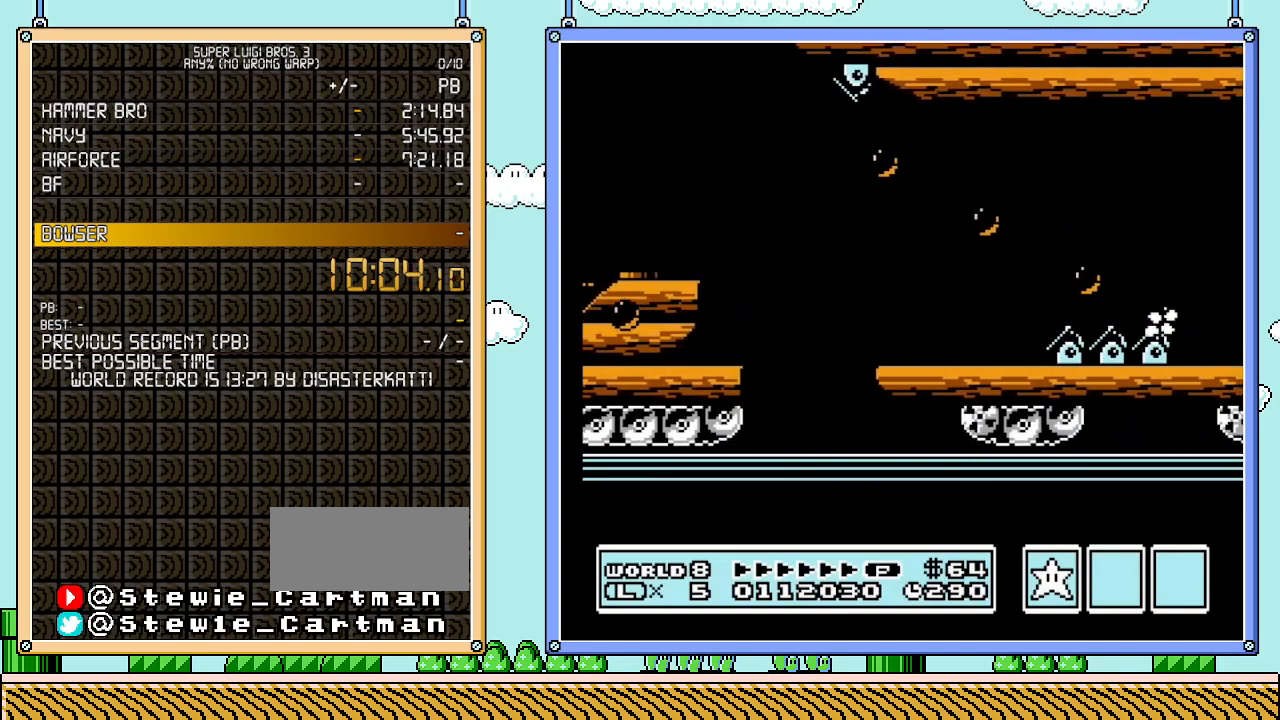
{"buttons": [], "events": []}
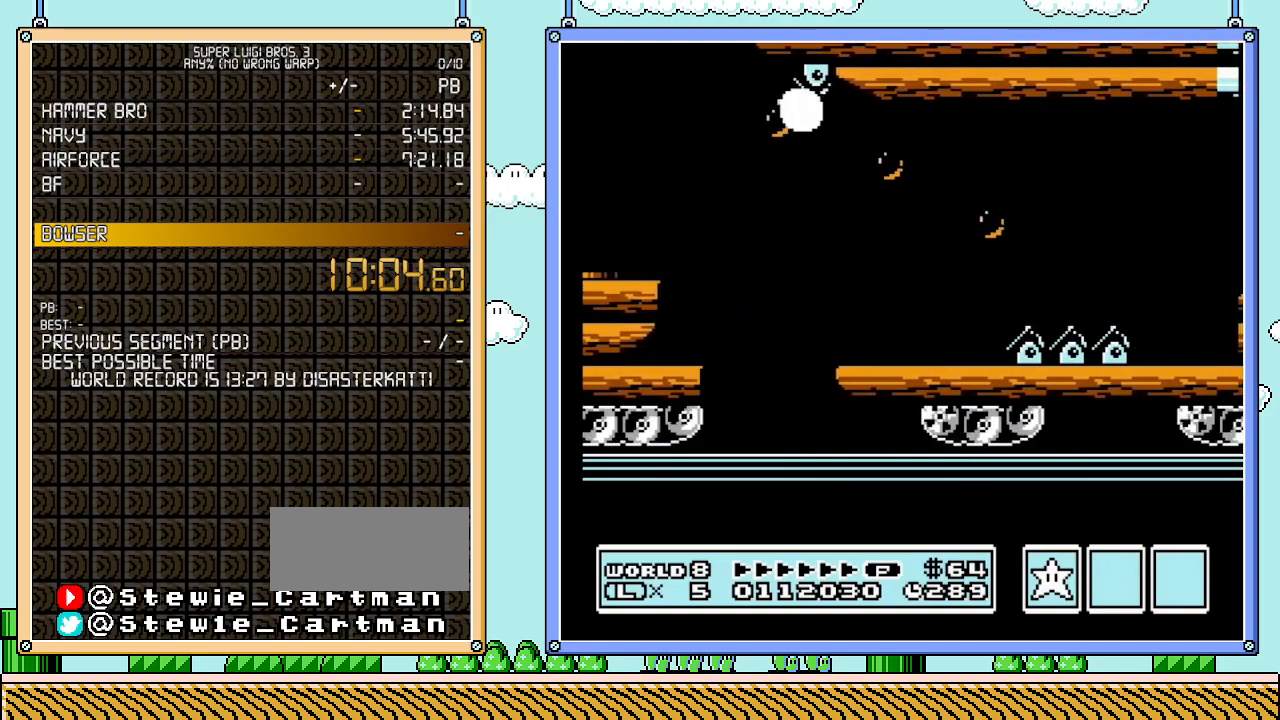
{"buttons": [], "events": []}
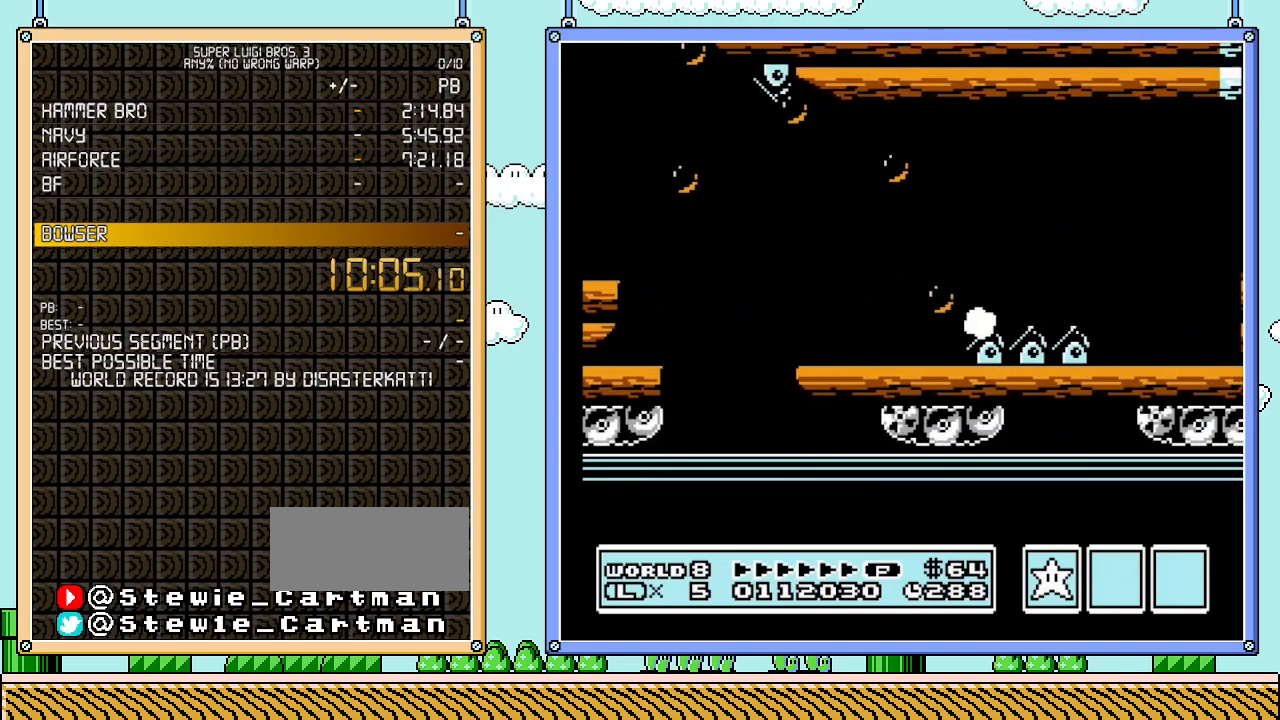
{"buttons": [], "events": []}
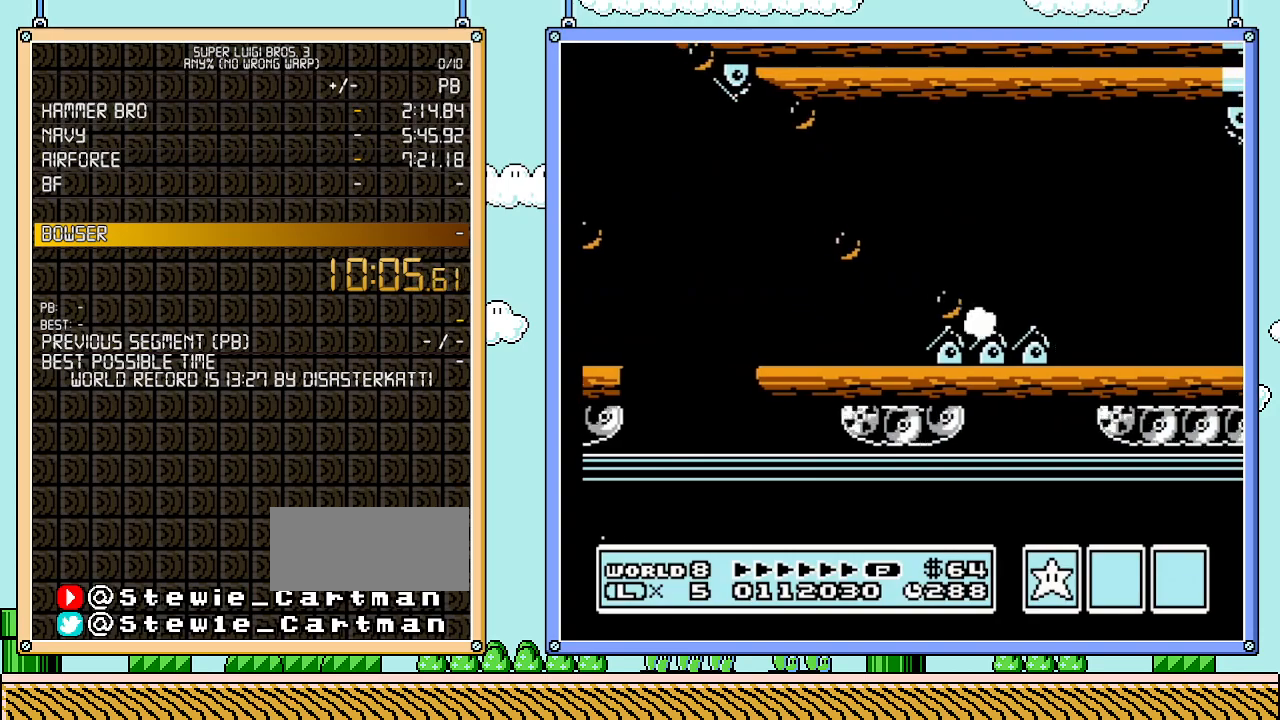
{"buttons": [], "events": []}
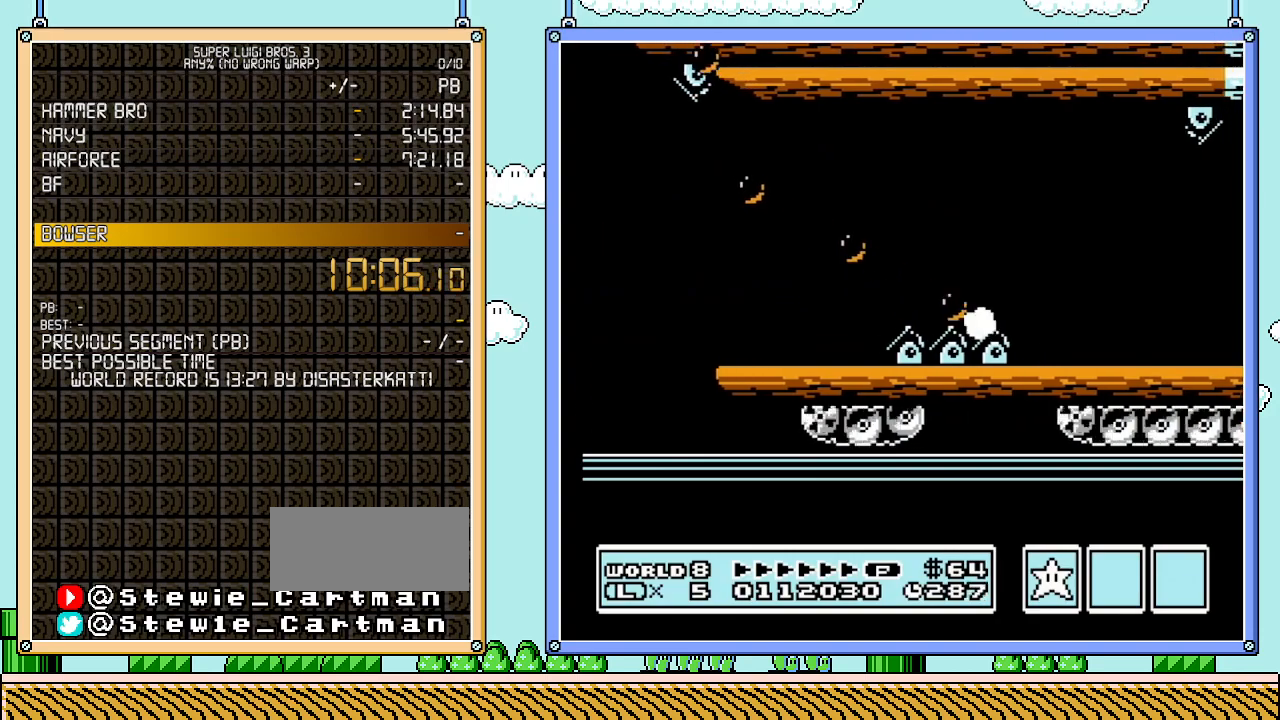
{"buttons": [], "events": []}
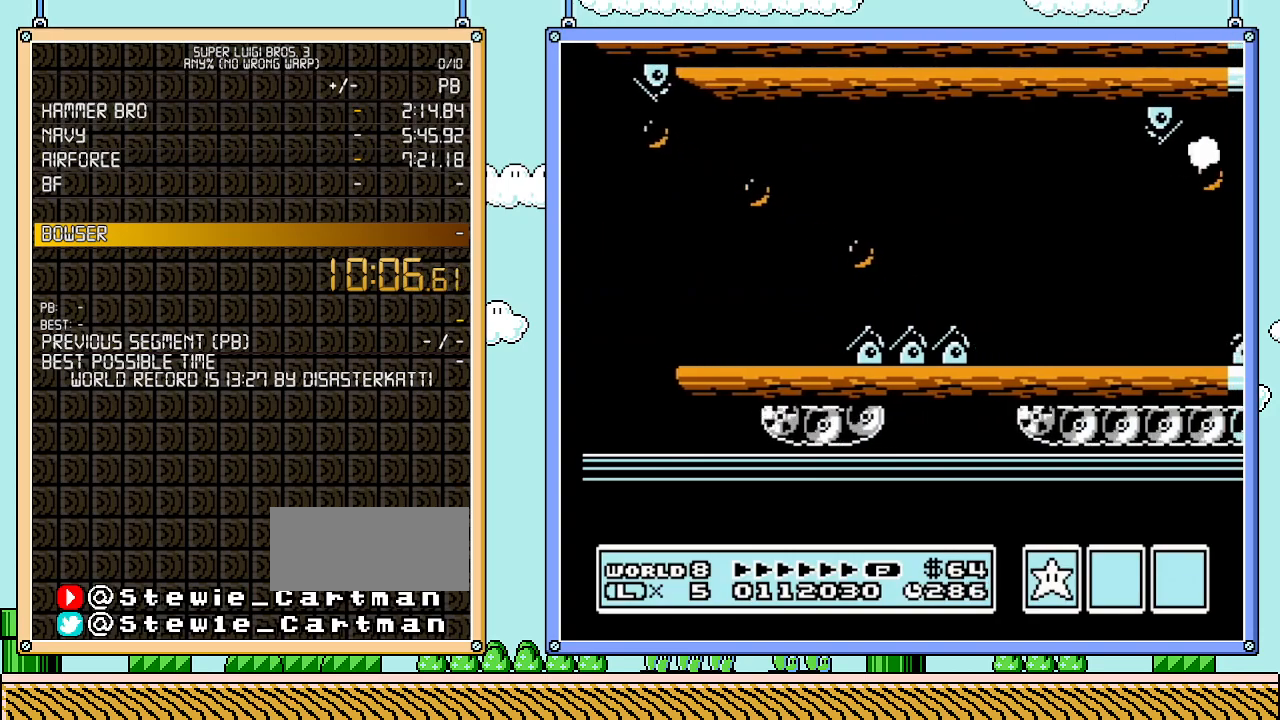
{"buttons": [], "events": []}
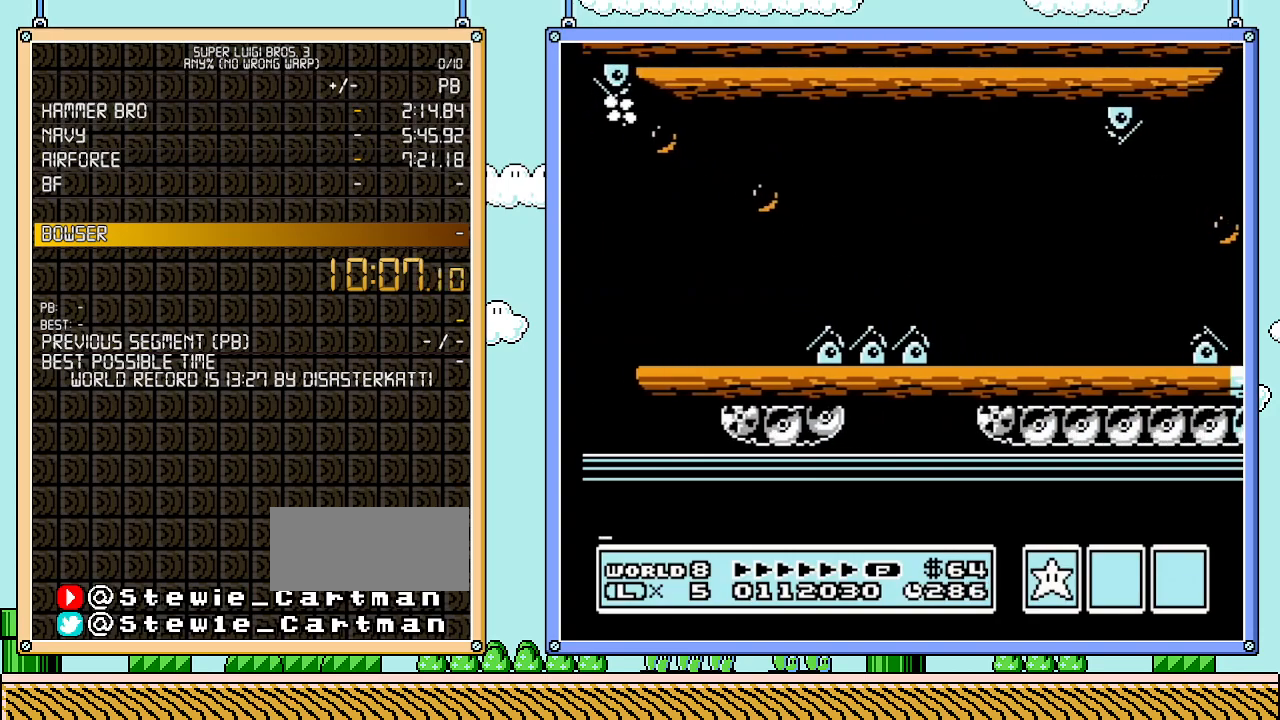
{"buttons": [], "events": []}
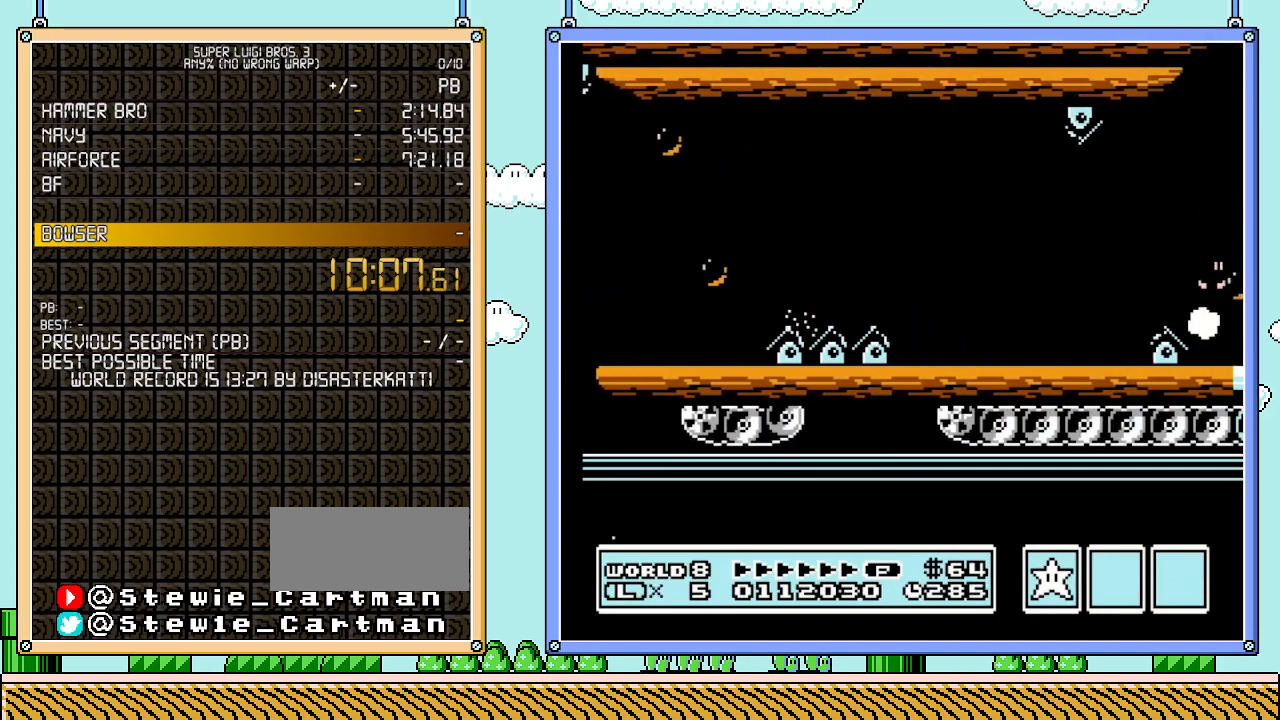
{"buttons": [], "events": []}
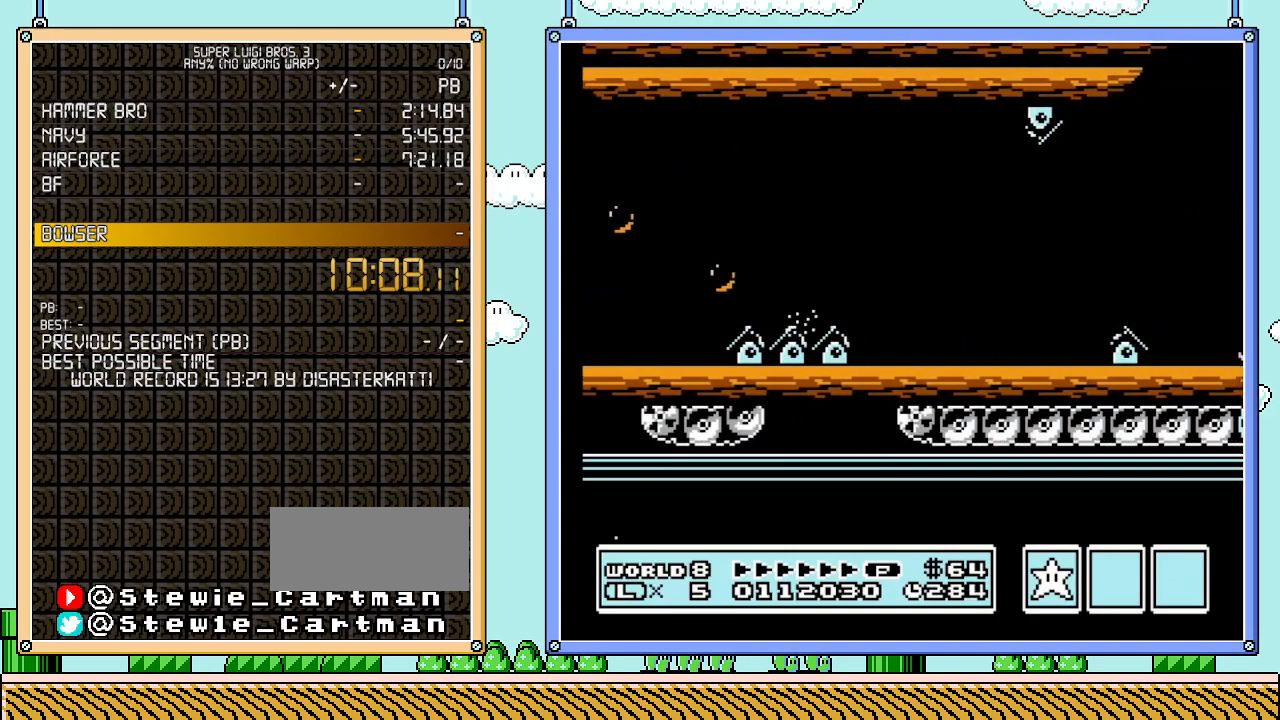
{"buttons": ["B"], "events": [[267, "B", "down"], [333, "B", "up"], [383, "B", "down"]]}
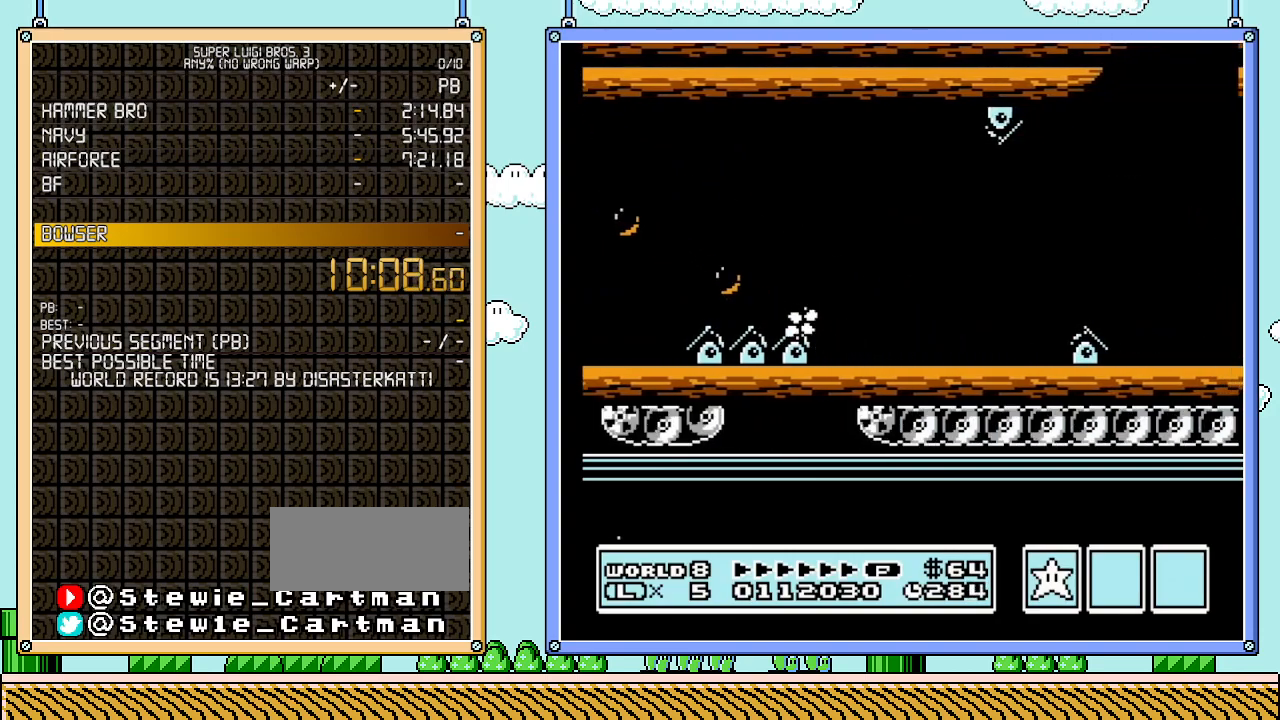
{"buttons": [], "events": [[67, "B", "up"], [167, "B", "down"], [200, "B", "up"], [267, "B", "down"], [317, "B", "up"], [350, "B", "down"], [450, "B", "up"]]}
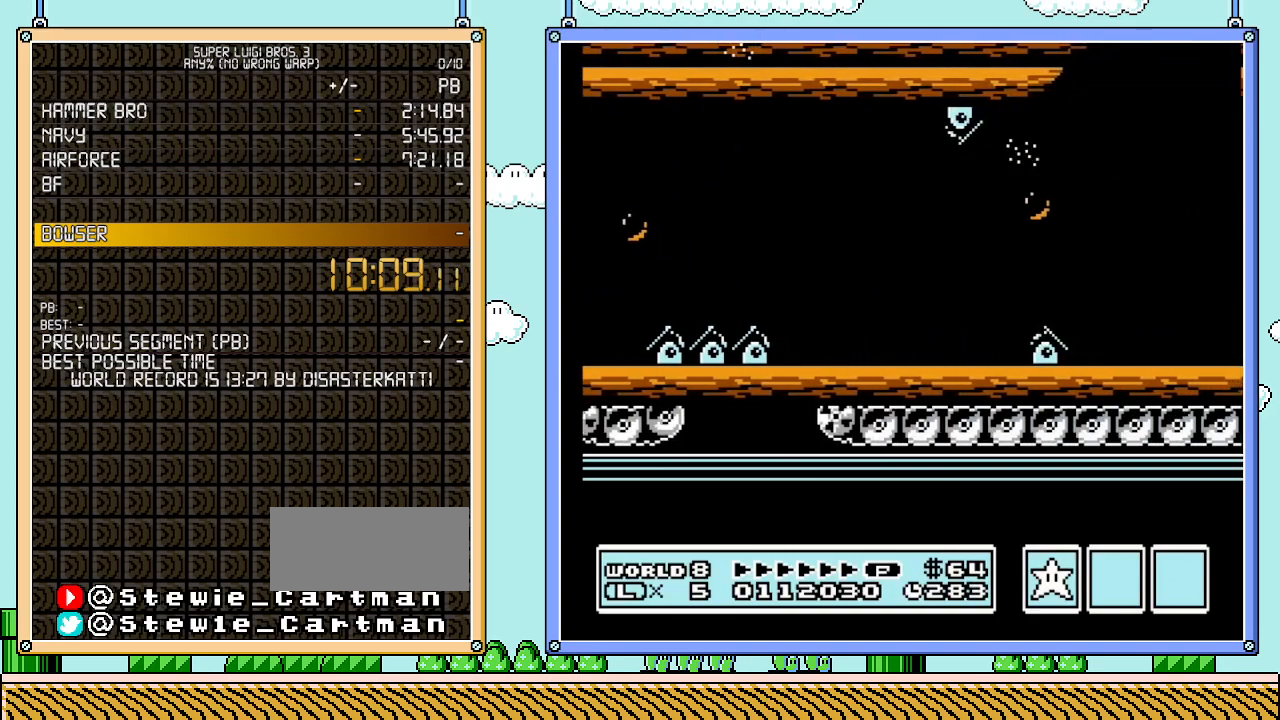
{"buttons": ["B", "DPAD_RIGHT"], "events": [[17, "B", "down"], [100, "B", "up"], [133, "B", "down"], [233, "B", "up"], [283, "B", "down"], [350, "B", "up"], [383, "B", "down"], [483, "DPAD_RIGHT", "down"]]}
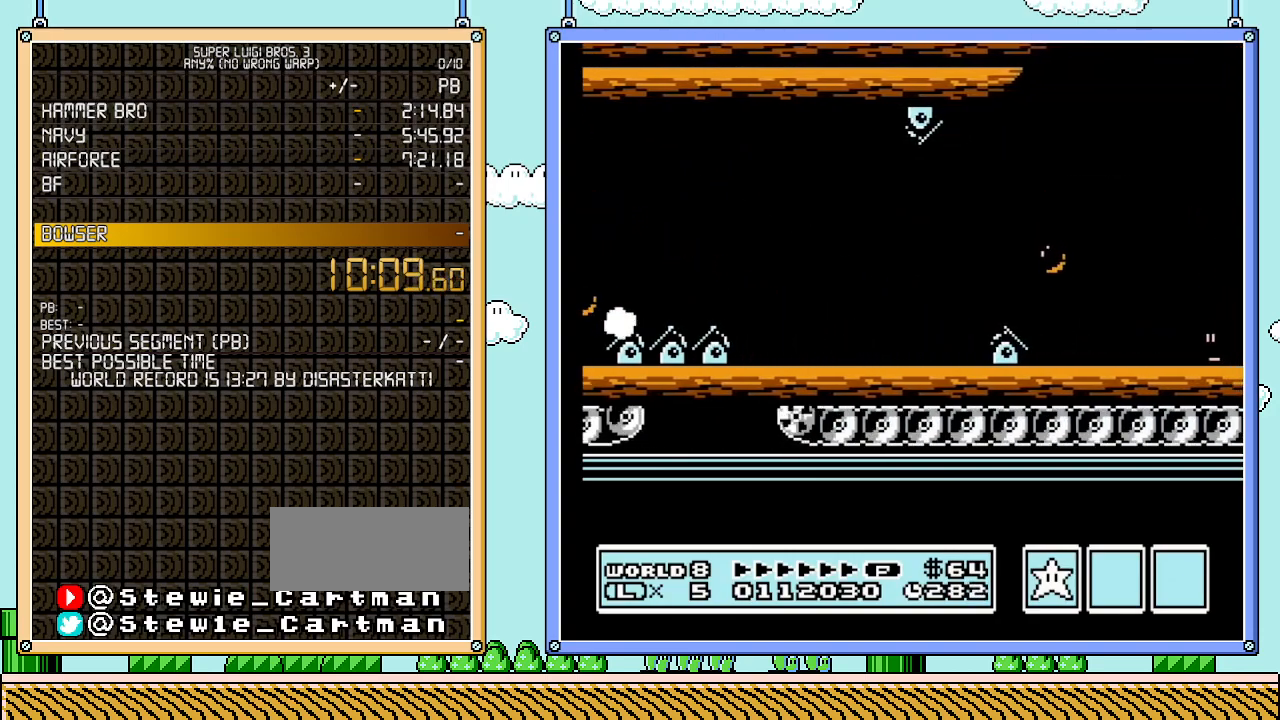
{"buttons": ["B", "DPAD_RIGHT"], "events": []}
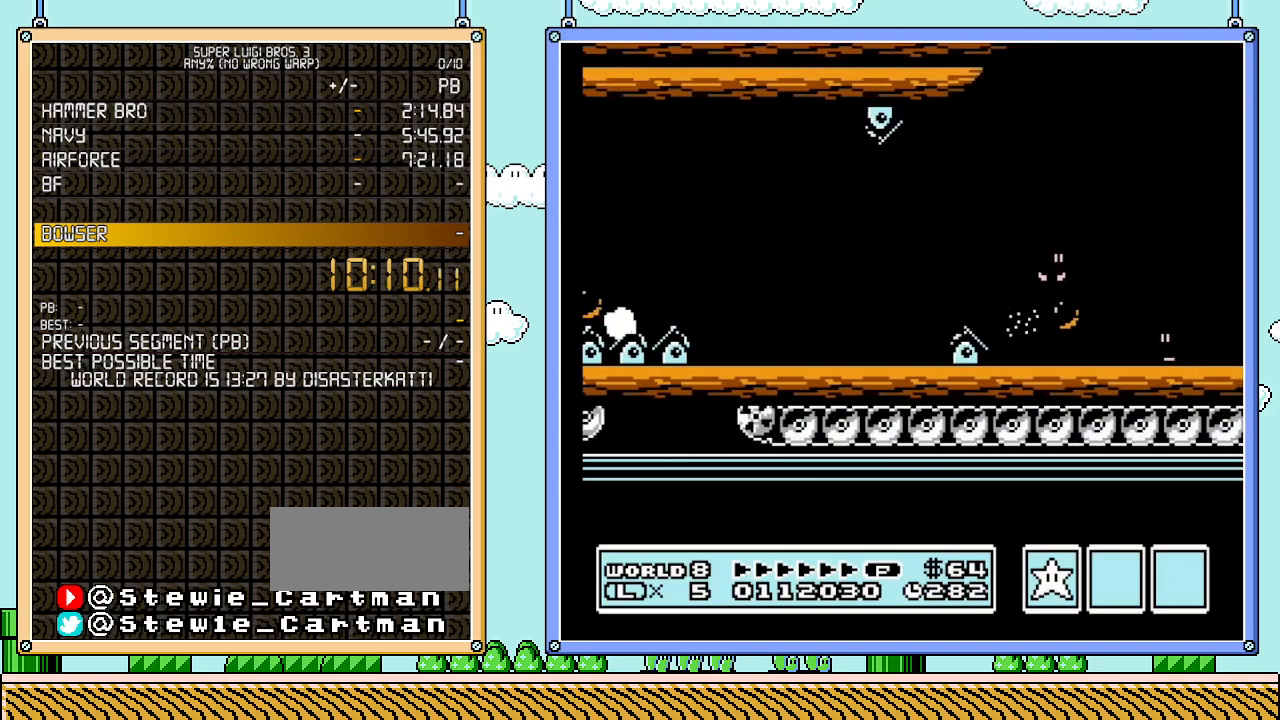
{"buttons": ["B"], "events": [[17, "DPAD_RIGHT", "up"], [50, "DPAD_LEFT", "down"], [317, "DPAD_LEFT", "up"]]}
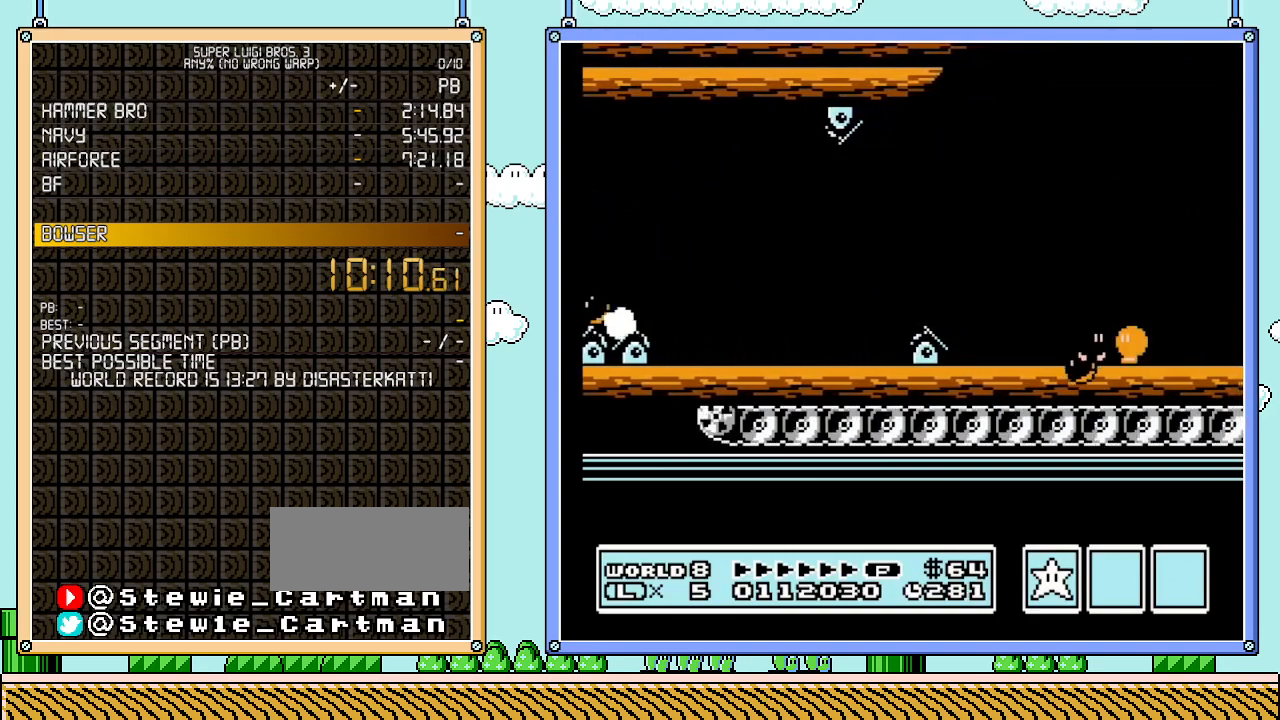
{"buttons": ["A", "B", "DPAD_RIGHT"], "events": [[100, "DPAD_RIGHT", "down"], [483, "A", "down"]]}
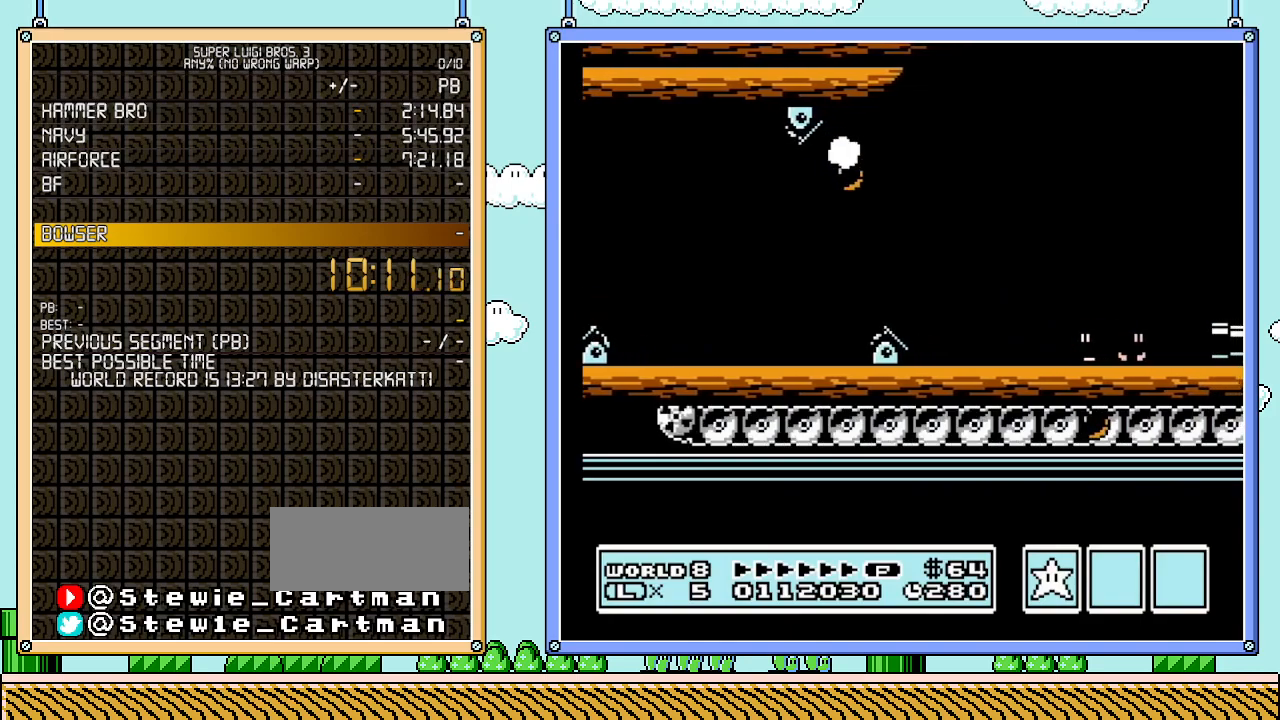
{"buttons": ["A", "B", "DPAD_RIGHT"], "events": []}
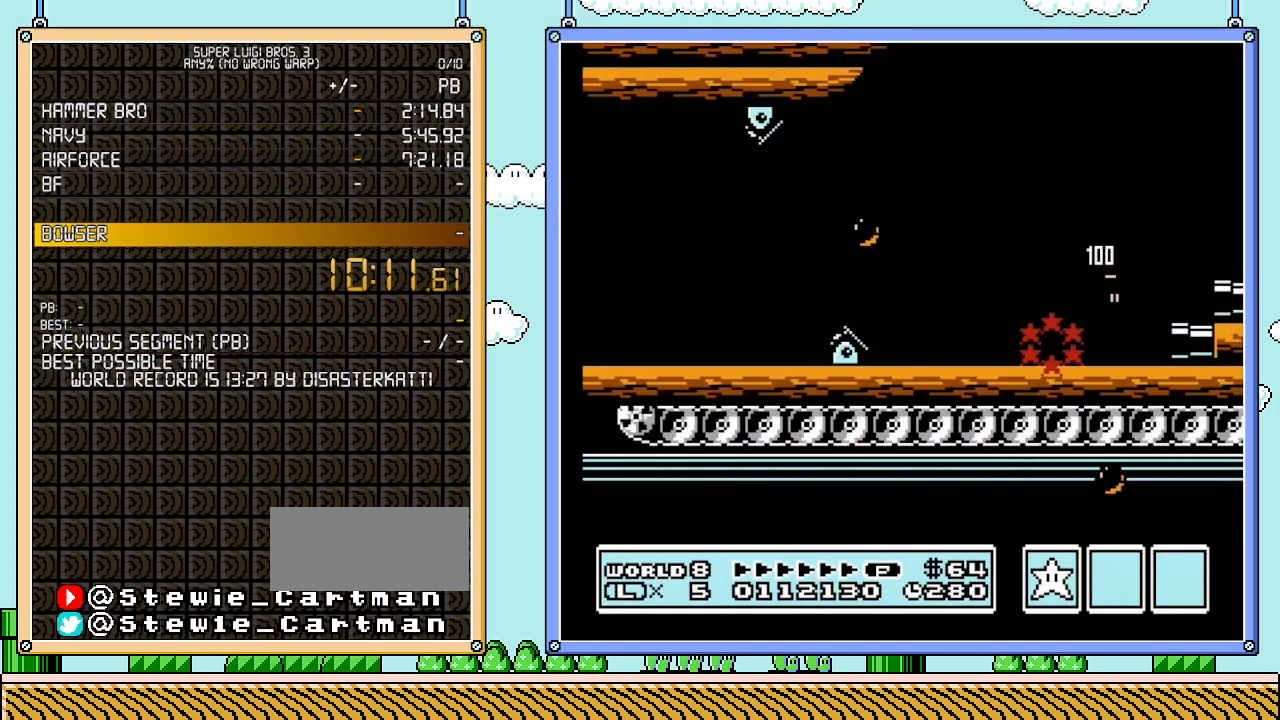
{"buttons": ["A", "B", "DPAD_RIGHT"], "events": []}
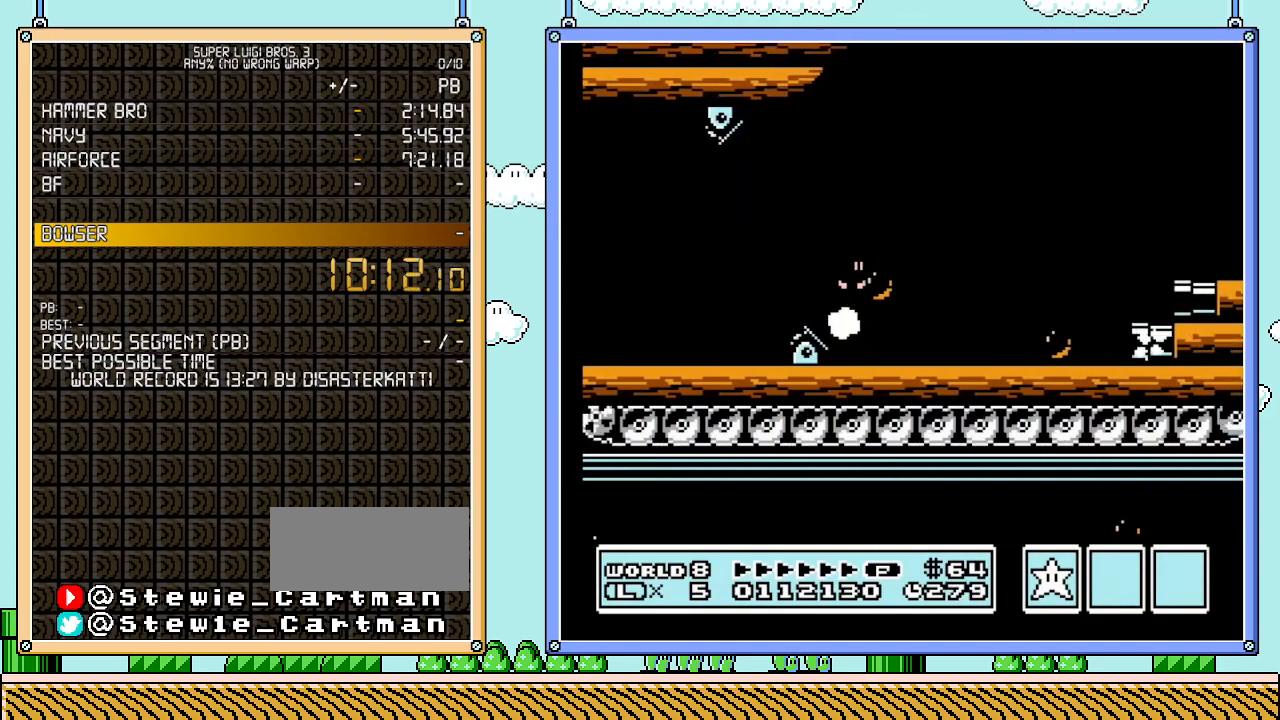
{"buttons": ["B", "DPAD_RIGHT"], "events": [[50, "A", "up"]]}
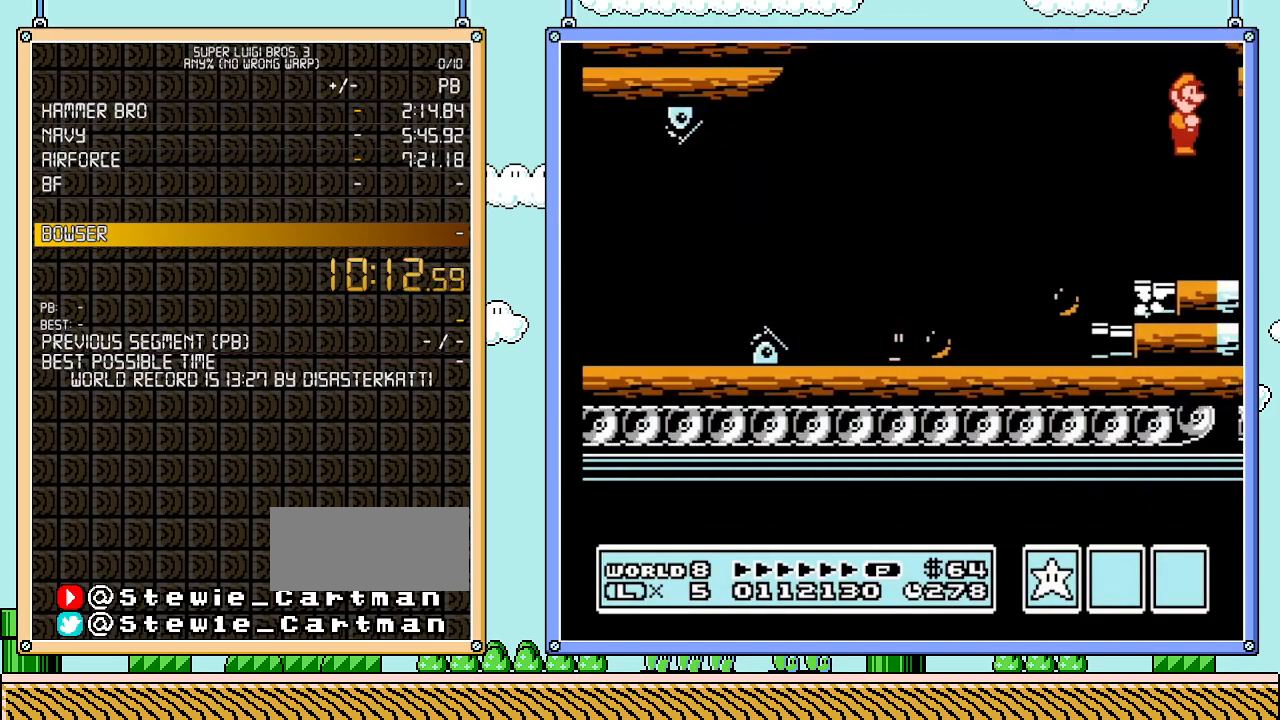
{"buttons": ["DPAD_RIGHT"], "events": [[350, "B", "up"]]}
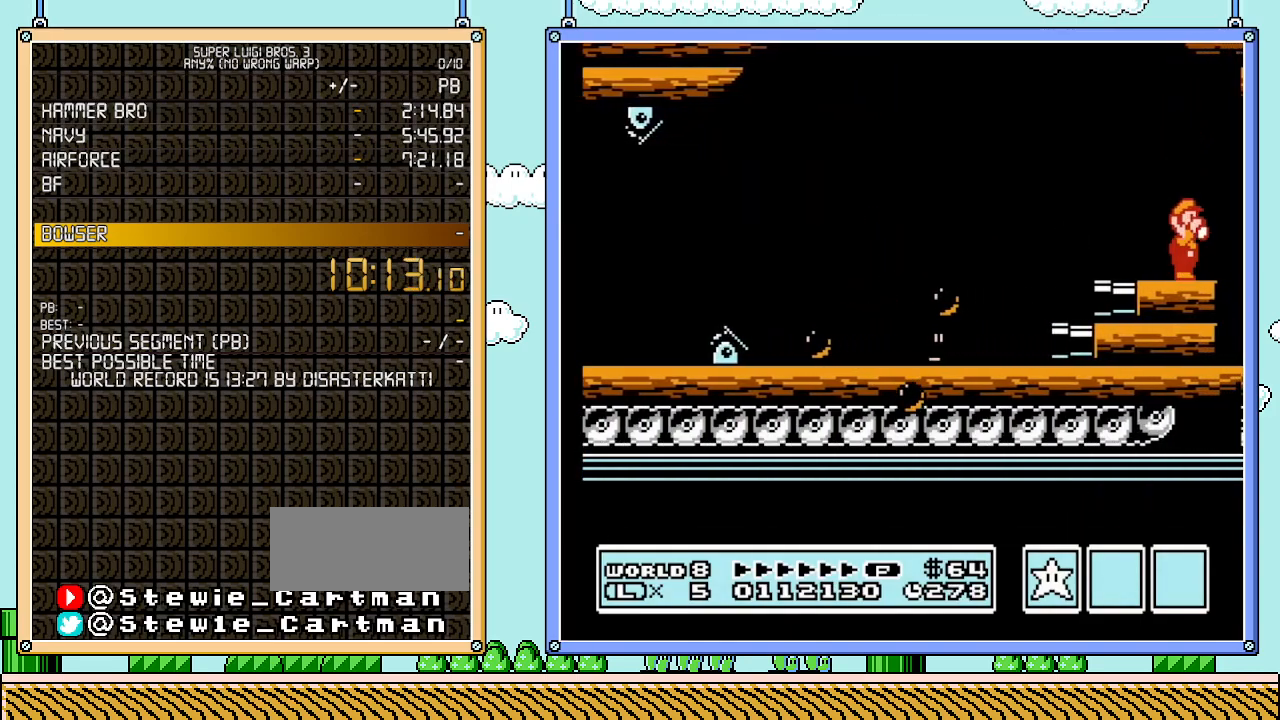
{"buttons": ["DPAD_RIGHT"], "events": [[50, "B", "down"], [100, "B", "up"], [167, "B", "down"], [200, "B", "up"], [267, "B", "down"], [333, "B", "up"], [383, "B", "down"], [417, "B", "up"]]}
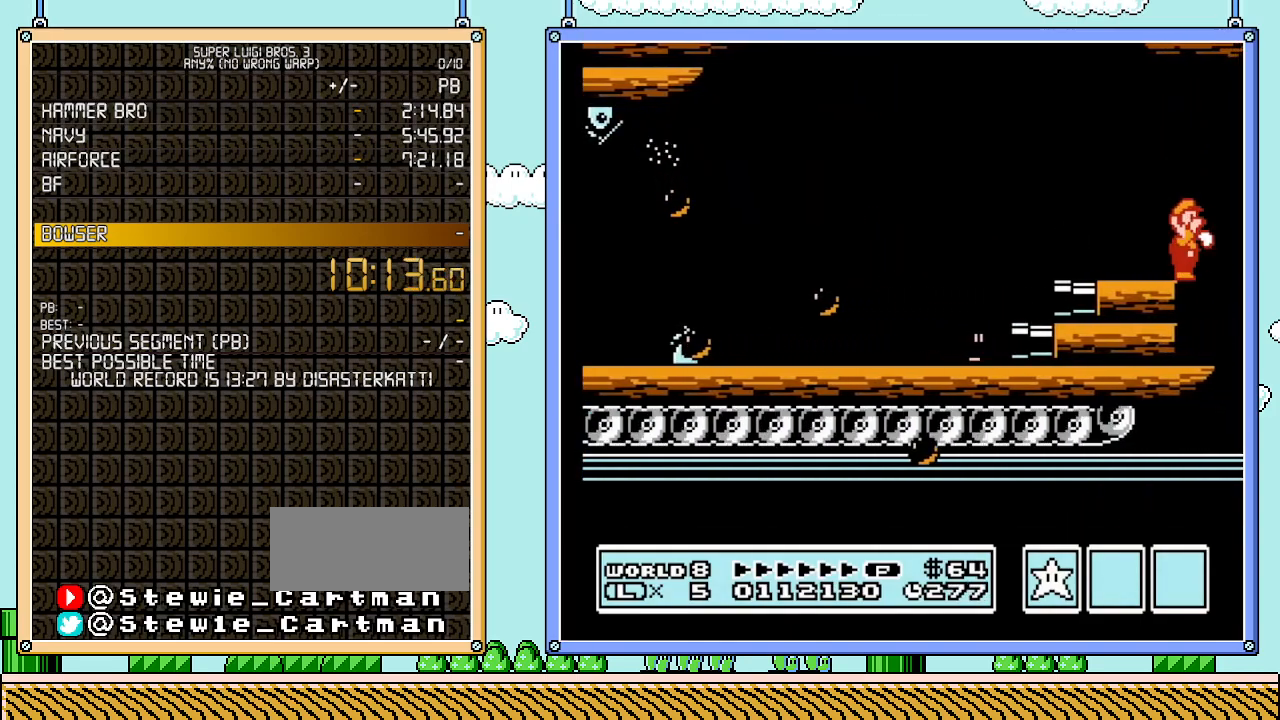
{"buttons": ["DPAD_RIGHT"], "events": [[17, "B", "down"], [67, "B", "up"], [133, "B", "down"], [200, "B", "up"], [233, "B", "down"], [300, "B", "up"], [383, "B", "down"], [417, "B", "up"]]}